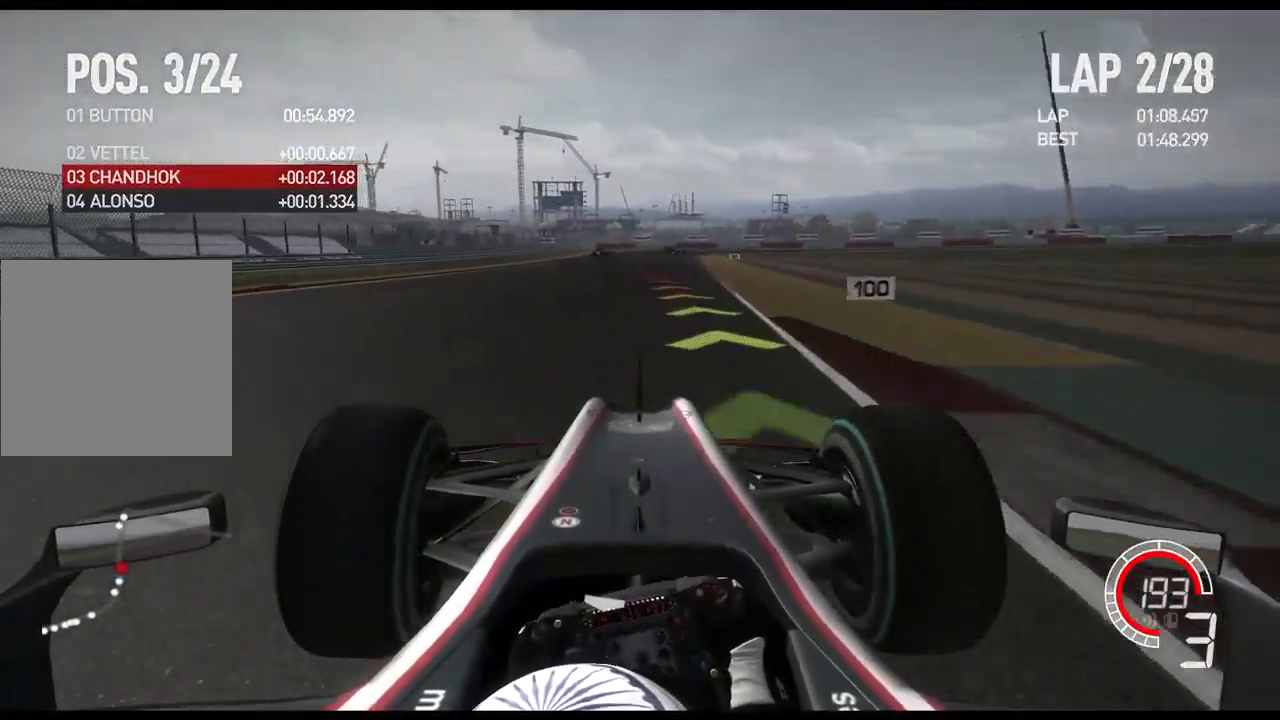
Gameplay with a controller (Xbox layout); each line is a JSON object with the inputs held at the frame after it (dt_ms = milliseconds from this image to that frame). "events" lists button and stick changes between this image and that frame as [ms after this image, input, new state], when the widget could be followed in between. Not read: R2.
{"dt_ms": 500, "buttons": ["L2"], "left_stick": "left", "right_stick": "center", "events": [[317, "L2", "down"]]}
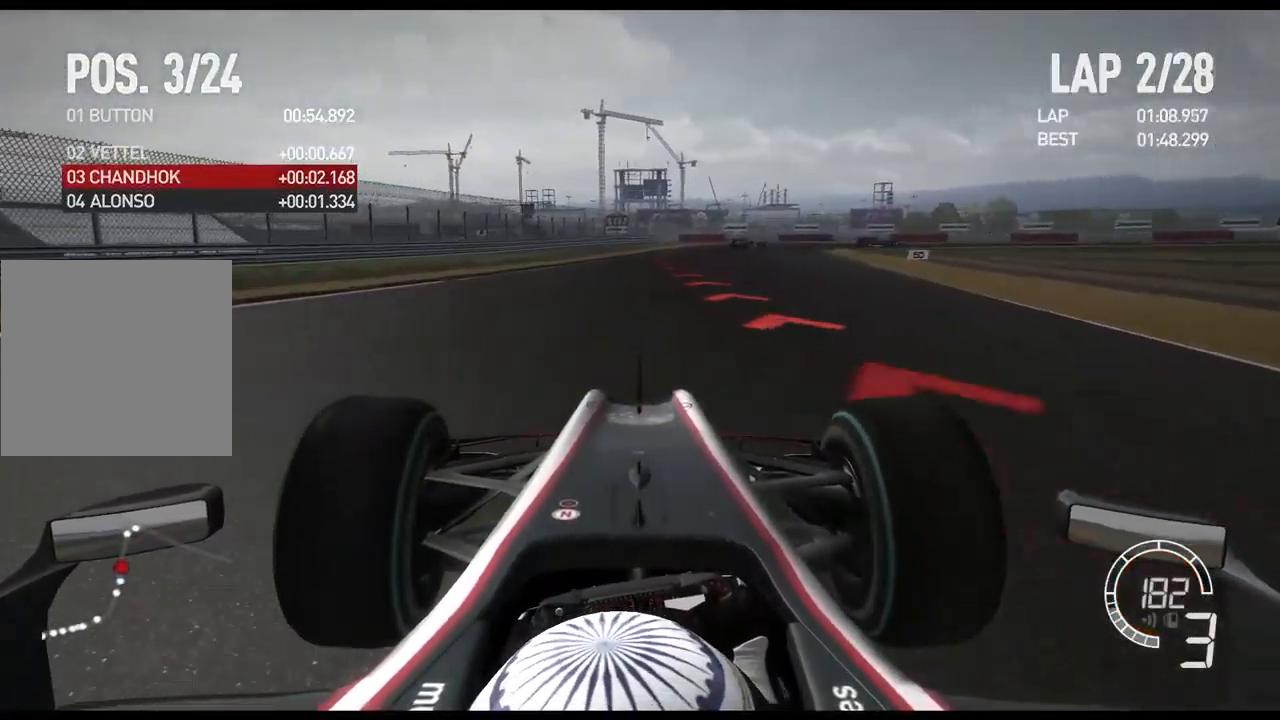
{"dt_ms": 484, "buttons": ["L2"], "left_stick": "center", "right_stick": "center", "events": [[100, "X", "down"], [117, "left_stick", "center"], [167, "X", "up"], [267, "X", "down"], [367, "X", "up"]]}
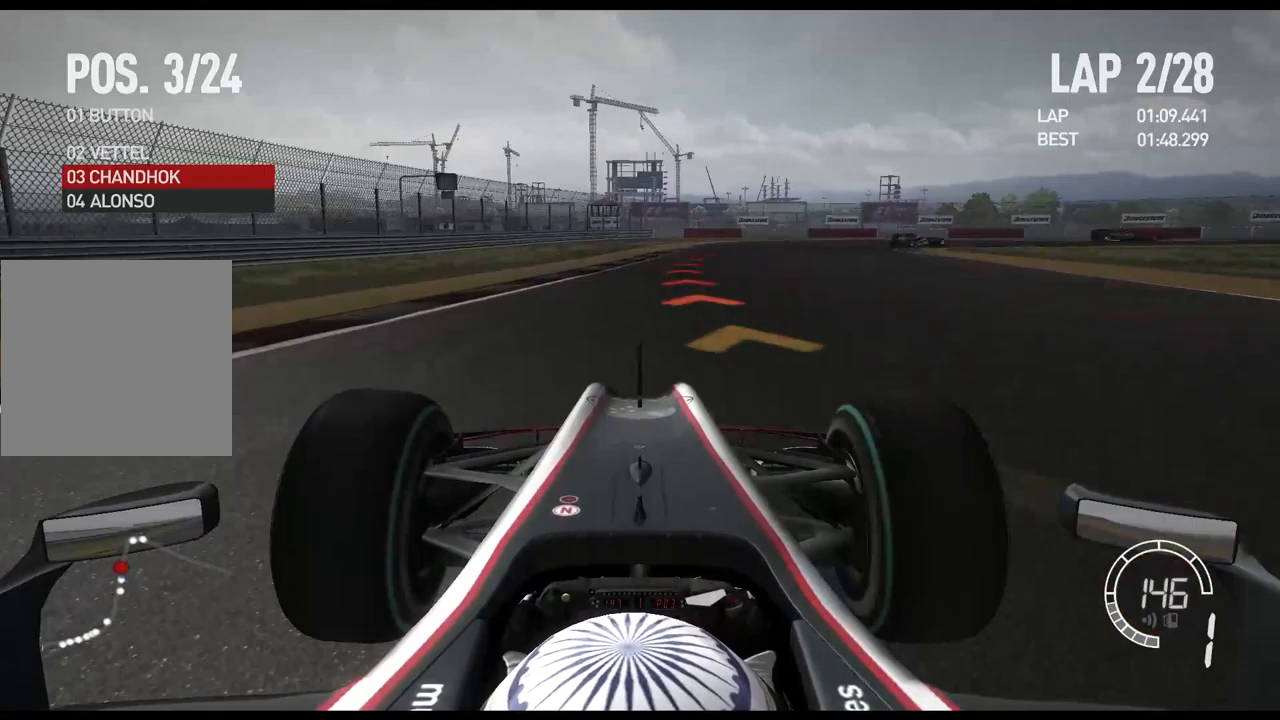
{"dt_ms": 500, "buttons": ["L2"], "left_stick": "right", "right_stick": "center", "events": [[117, "left_stick", "right"]]}
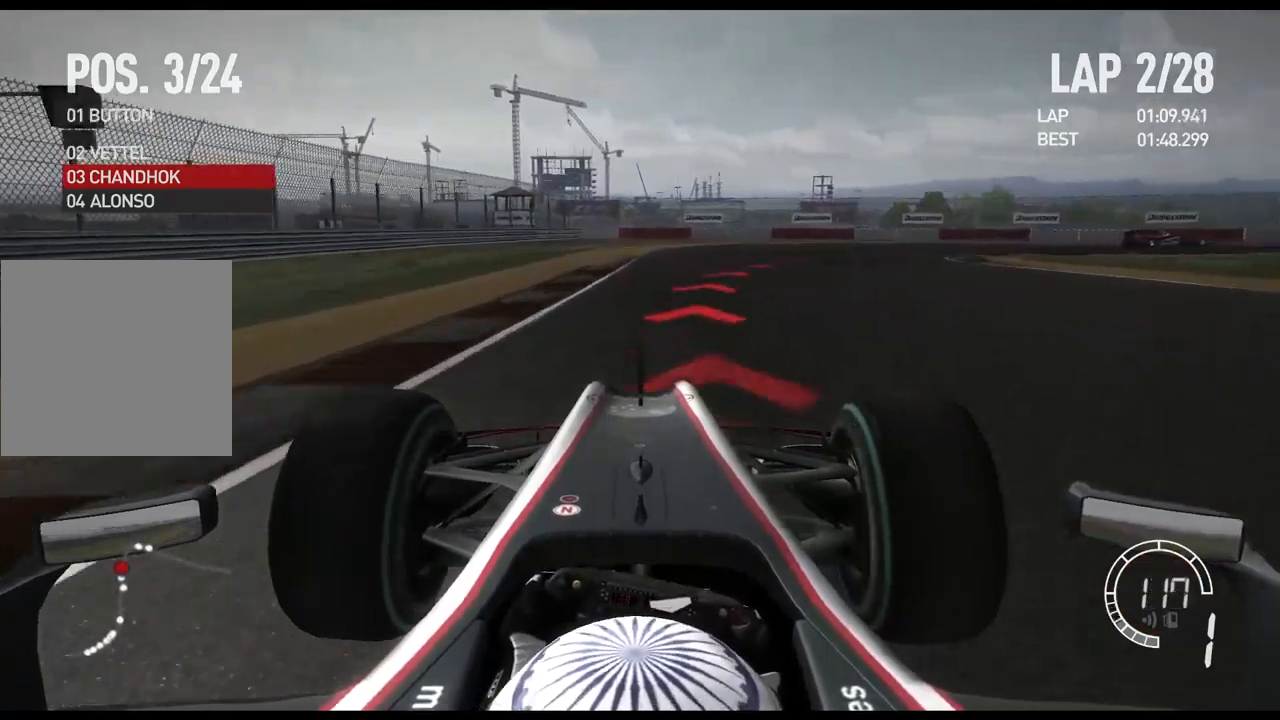
{"dt_ms": 500, "buttons": [], "left_stick": "right", "right_stick": "center", "events": [[217, "L2", "up"]]}
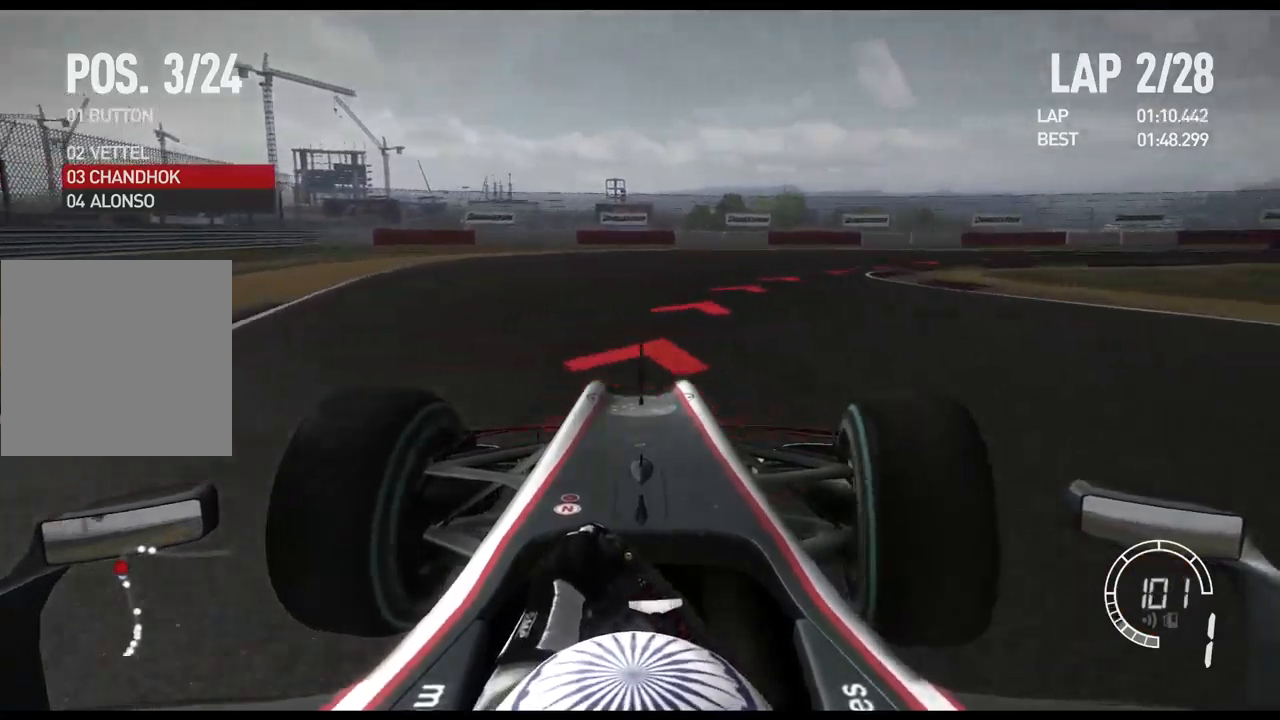
{"dt_ms": 500, "buttons": [], "left_stick": "right", "right_stick": "center", "events": []}
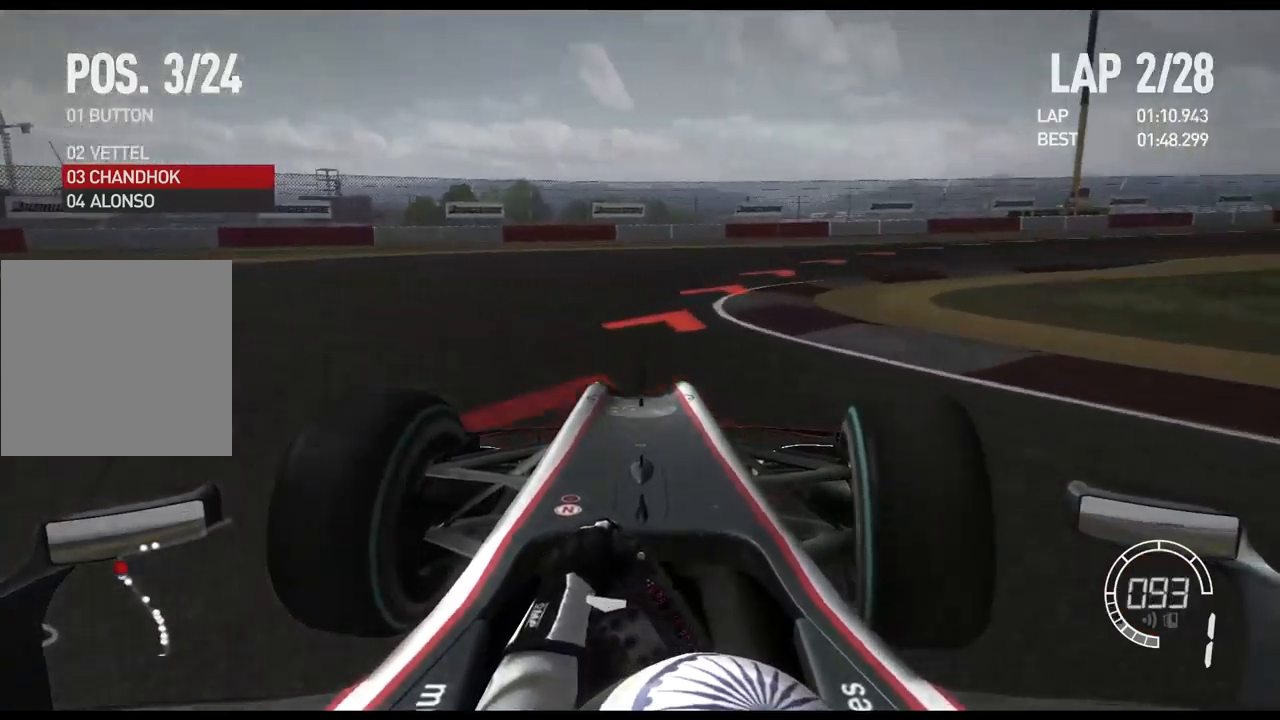
{"dt_ms": 1000, "buttons": [], "left_stick": "right", "right_stick": "center"}
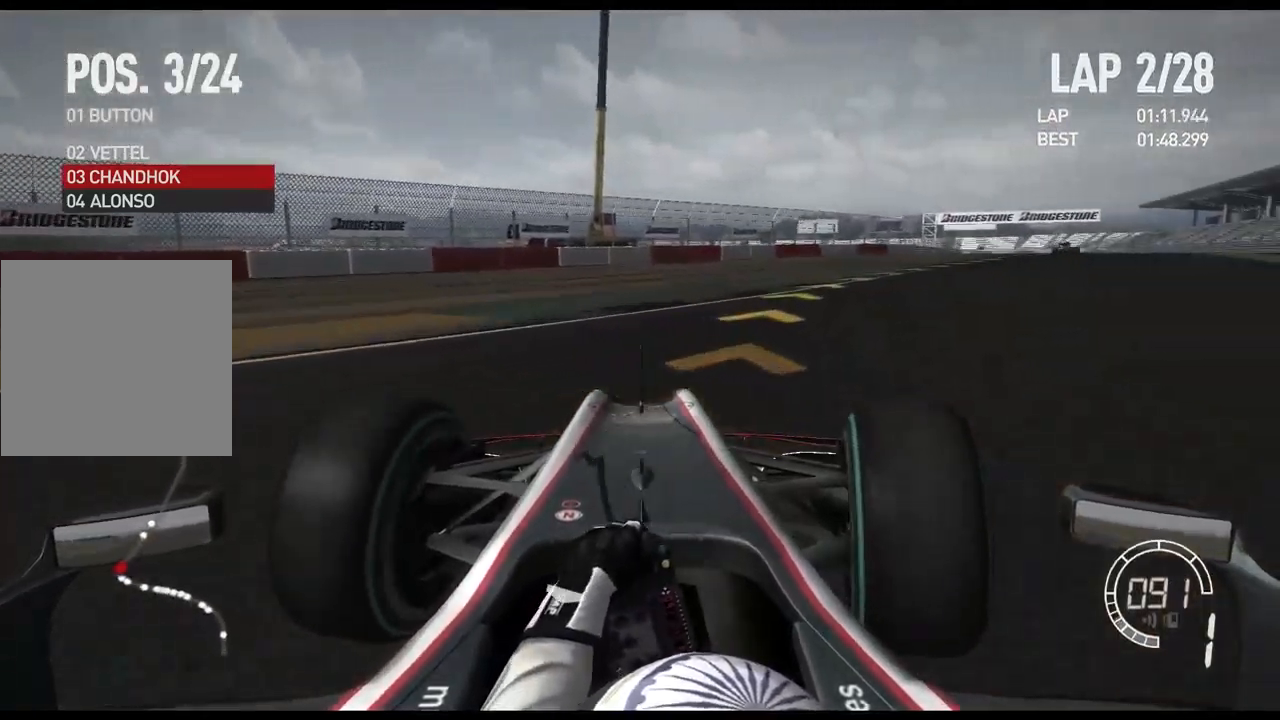
{"dt_ms": 500, "buttons": [], "left_stick": "right", "right_stick": "center", "events": []}
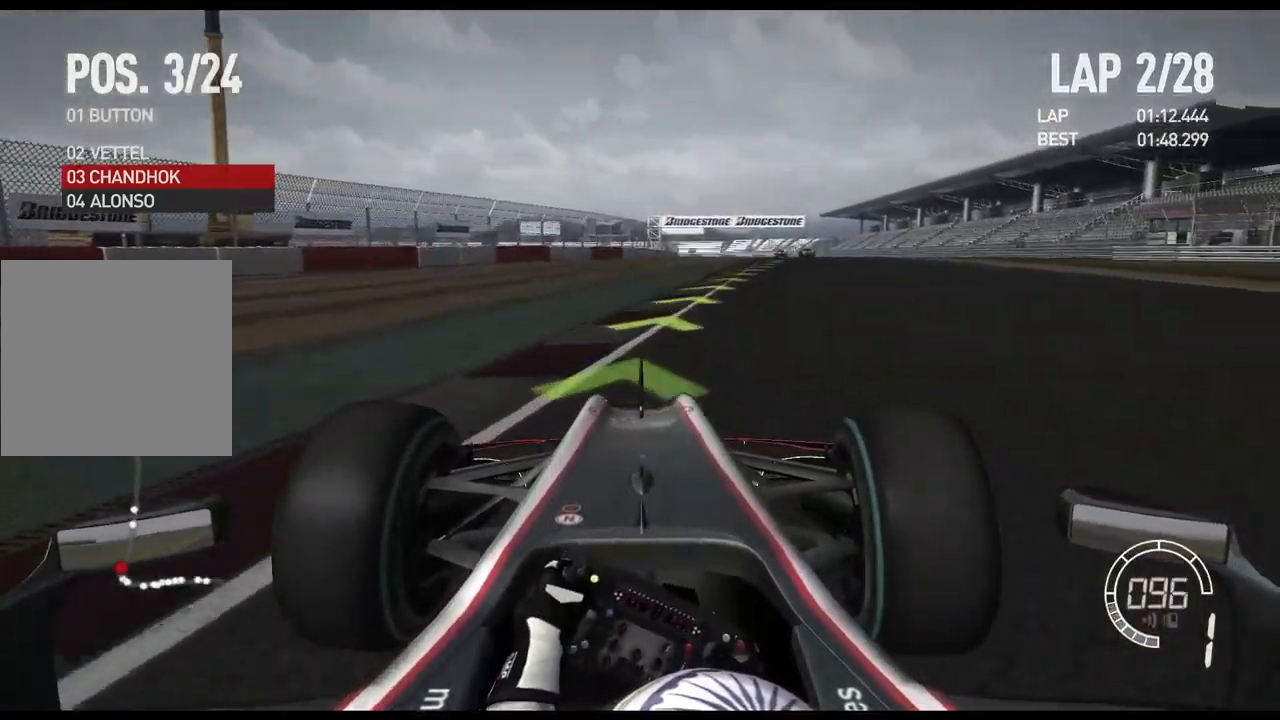
{"dt_ms": 500, "buttons": [], "left_stick": "right", "right_stick": "center", "events": []}
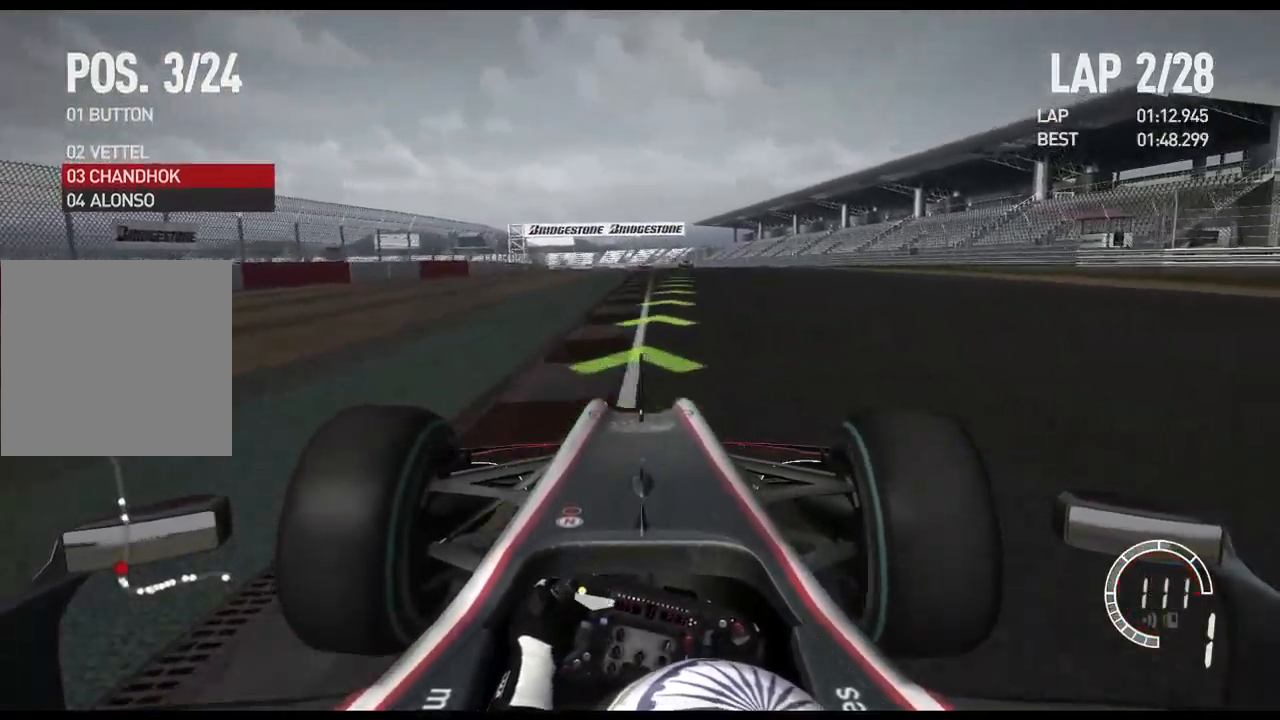
{"dt_ms": 500, "buttons": ["A"], "left_stick": "center", "right_stick": "center", "events": [[300, "left_stick", "center"], [450, "A", "down"]]}
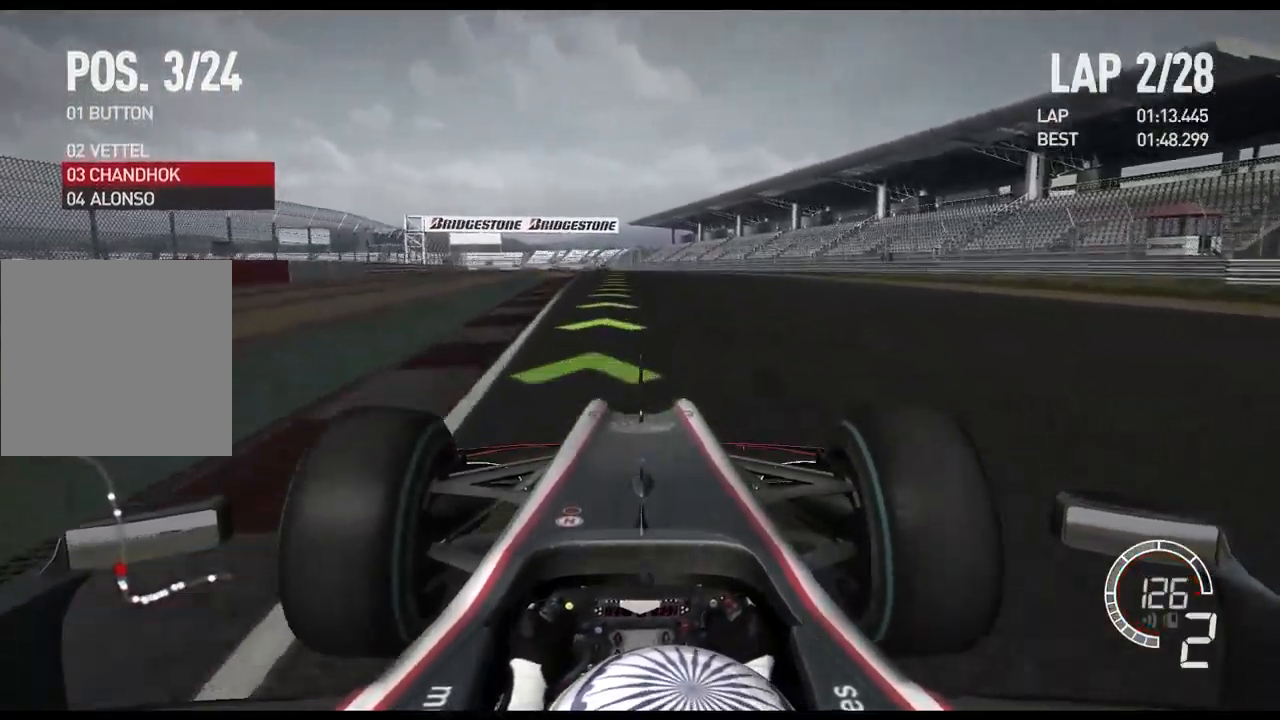
{"dt_ms": 500, "buttons": [], "left_stick": "center", "right_stick": "center", "events": [[83, "A", "up"]]}
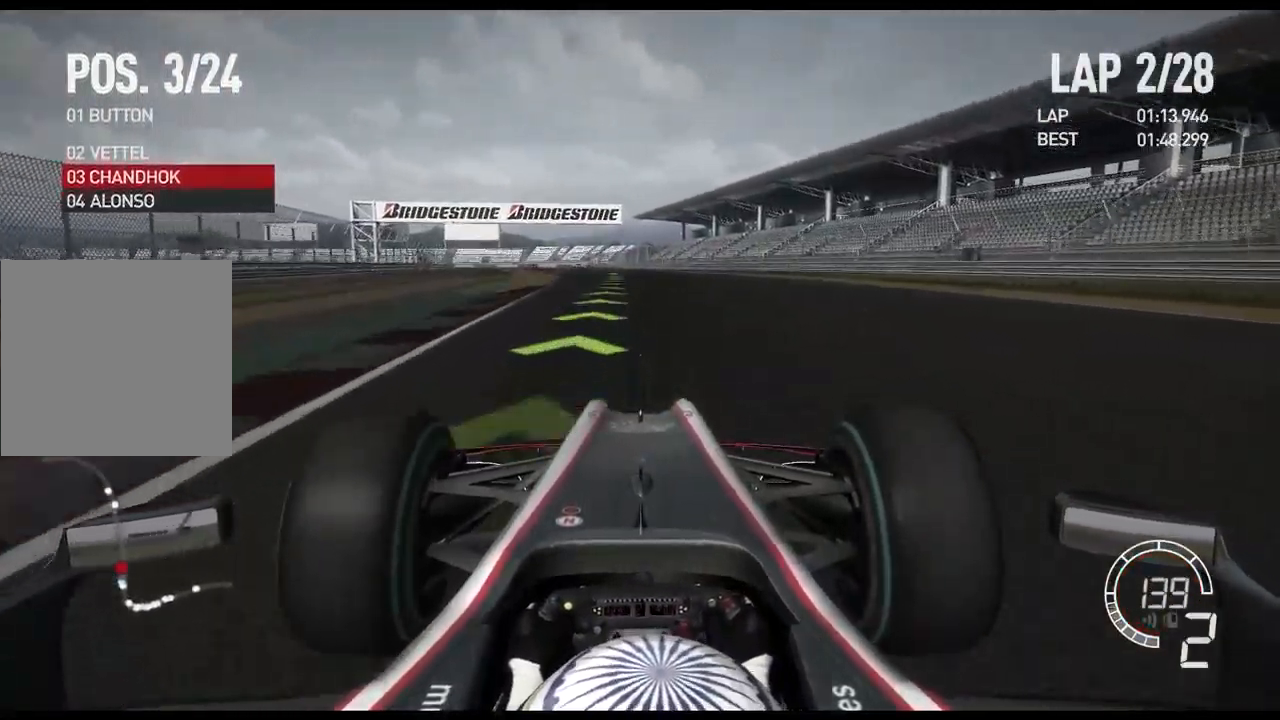
{"dt_ms": 500, "buttons": [], "left_stick": "center", "right_stick": "center", "events": []}
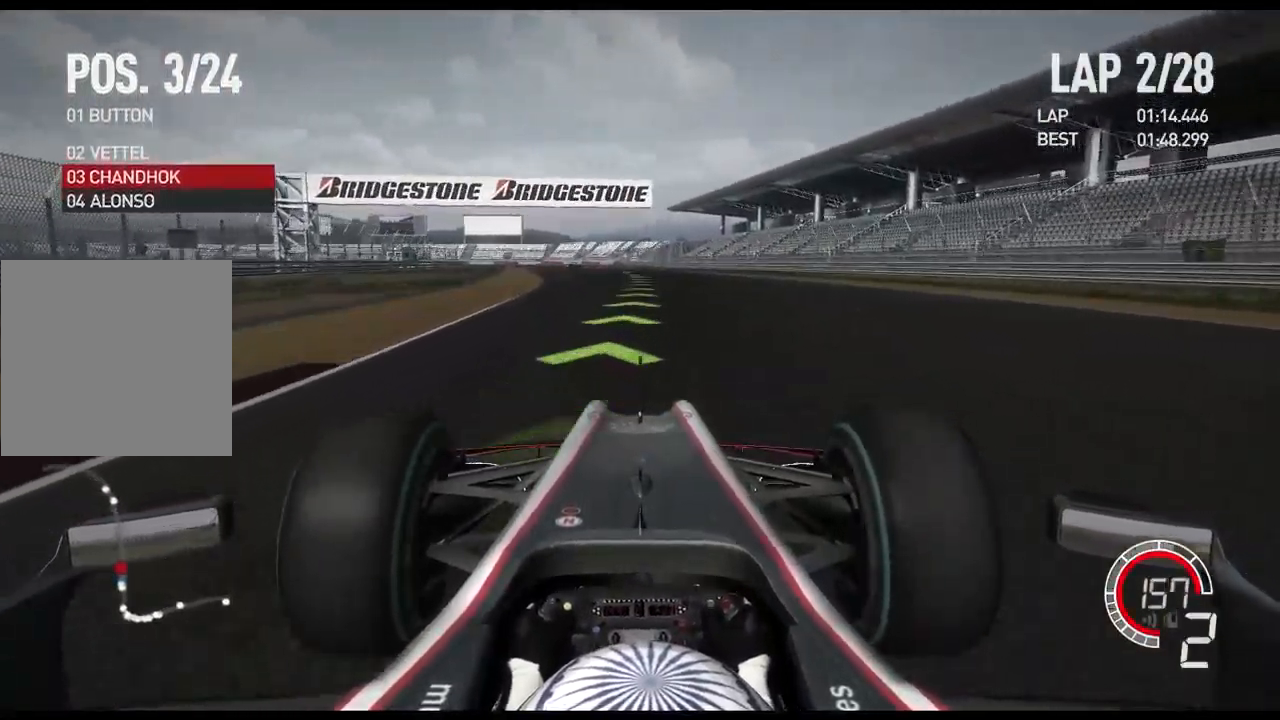
{"dt_ms": 500, "buttons": [], "left_stick": "center", "right_stick": "center", "events": [[250, "A", "down"], [317, "A", "up"]]}
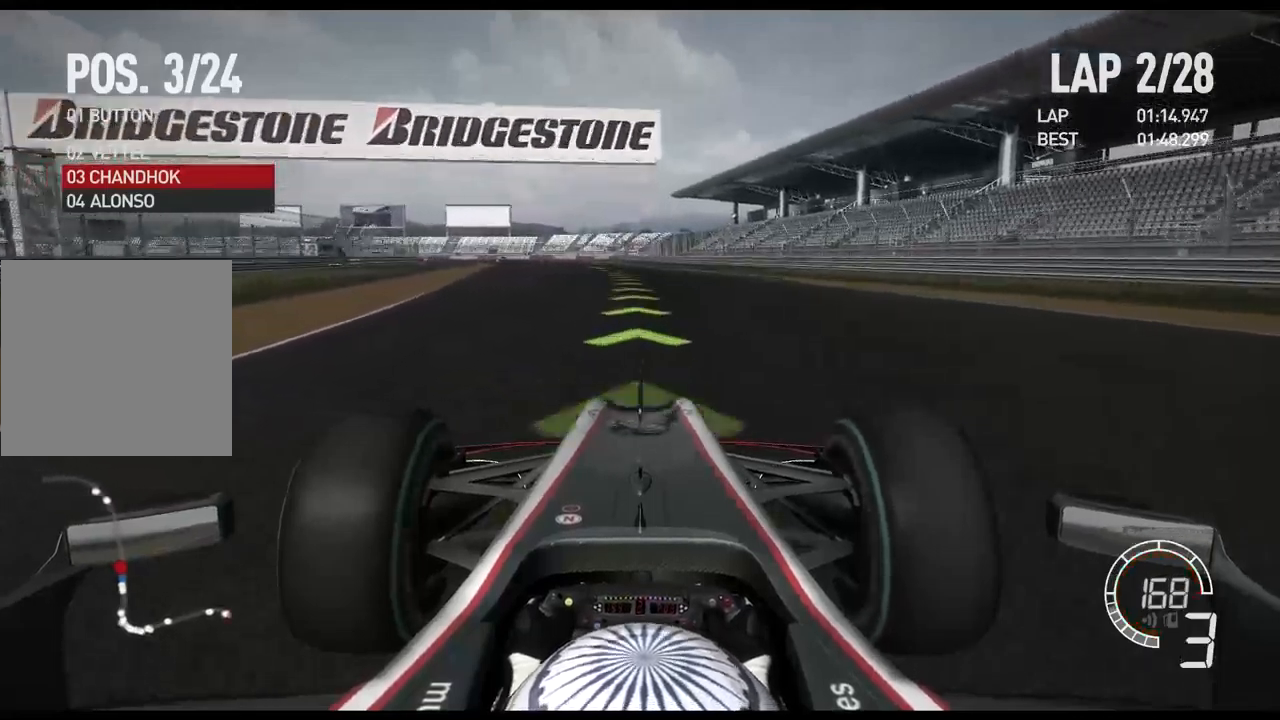
{"dt_ms": 500, "buttons": [], "left_stick": "left", "right_stick": "center", "events": [[434, "left_stick", "left"]]}
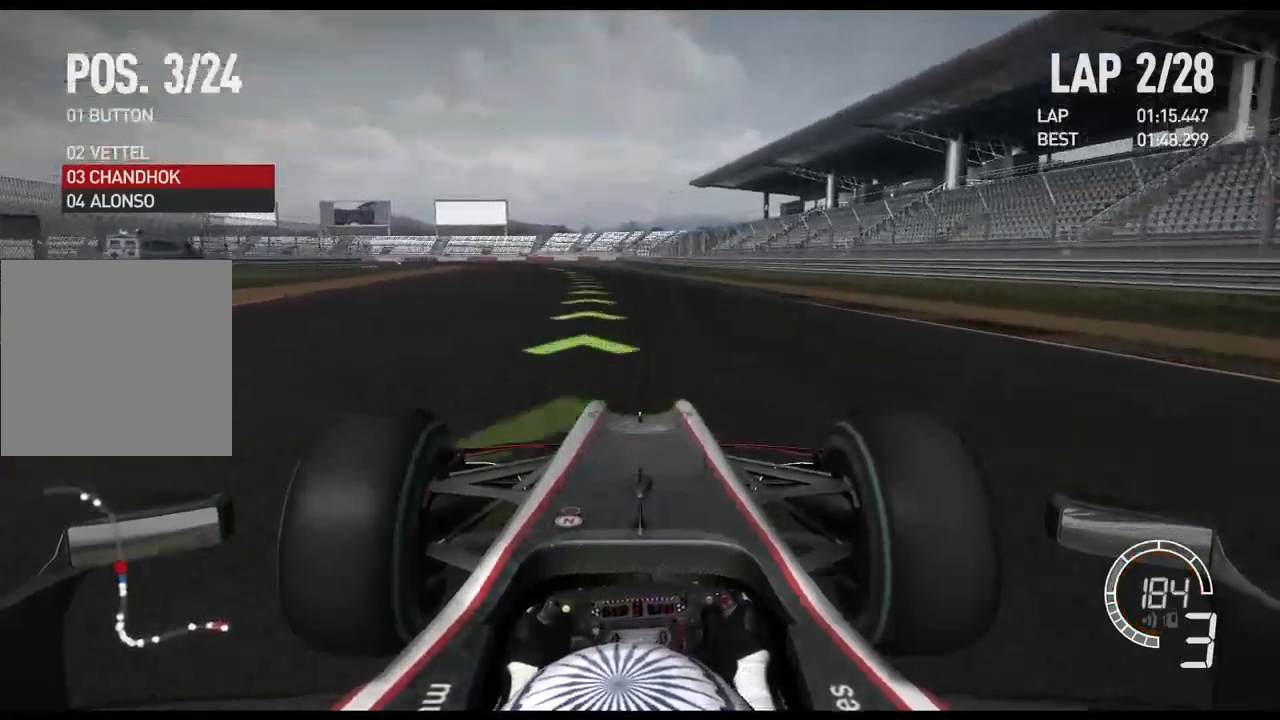
{"dt_ms": 500, "buttons": ["A"], "left_stick": "left", "right_stick": "center", "events": [[400, "A", "down"]]}
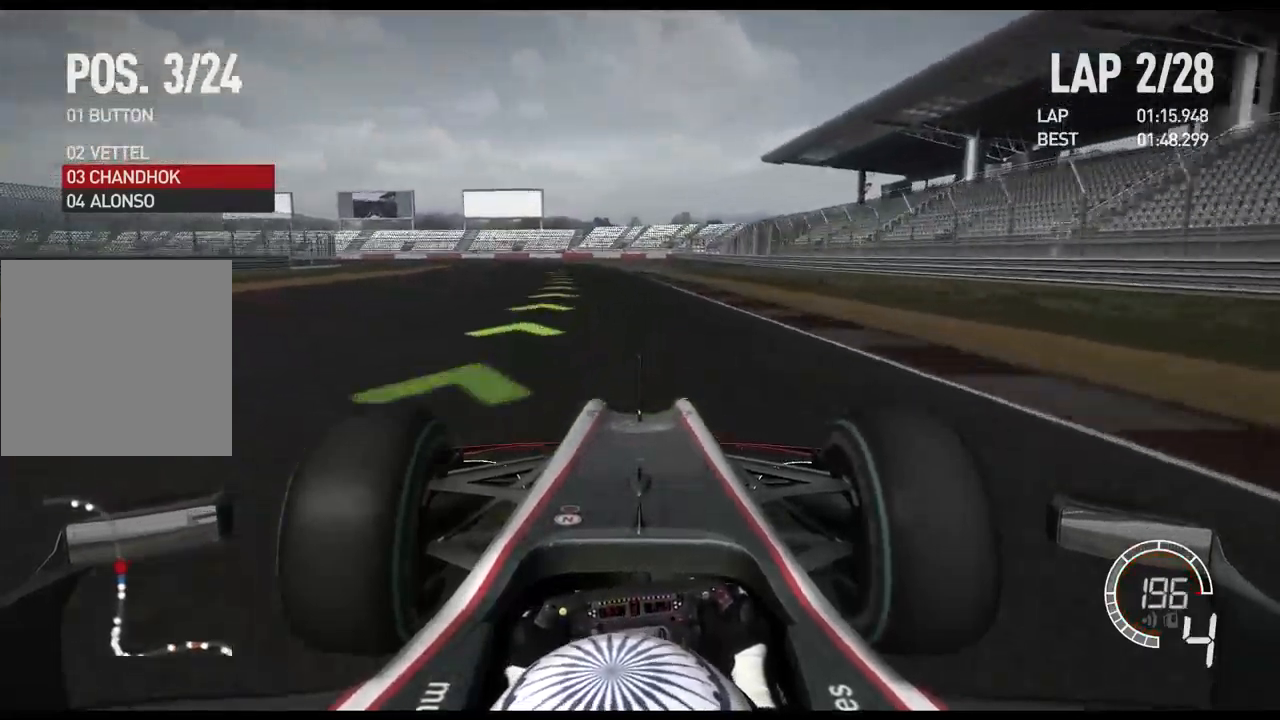
{"dt_ms": 500, "buttons": [], "left_stick": "left", "right_stick": "center", "events": [[84, "A", "up"]]}
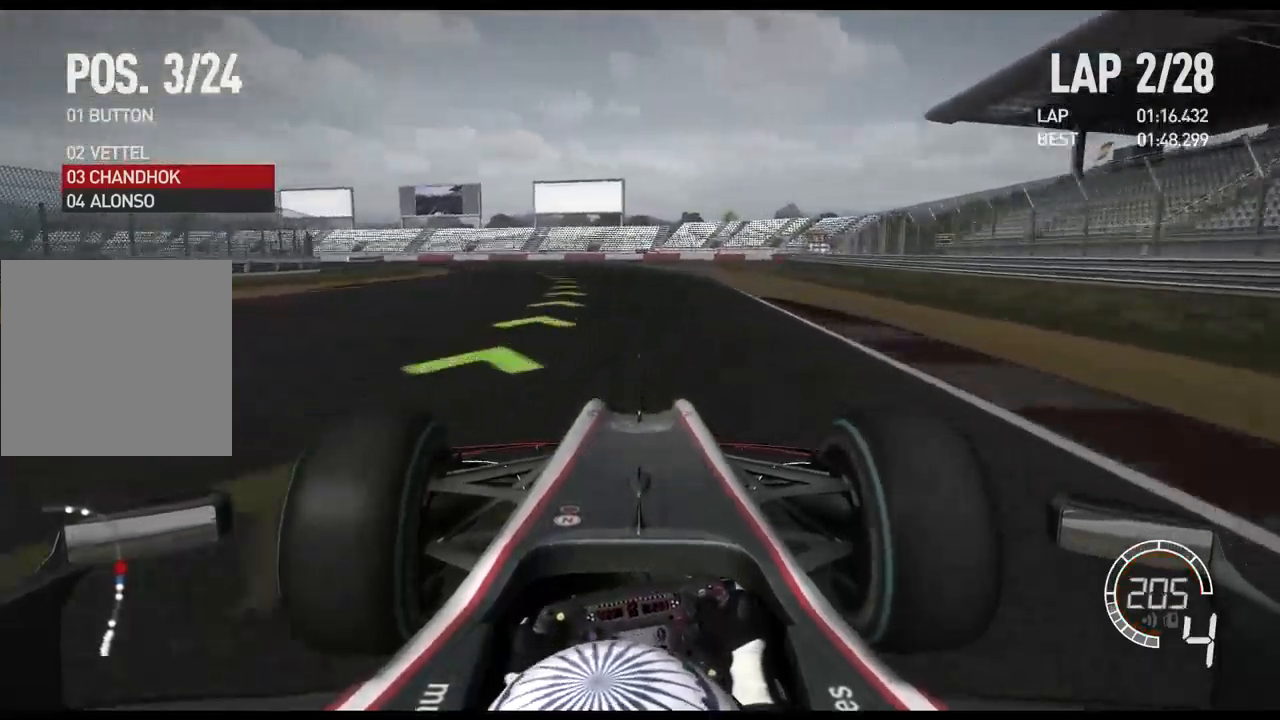
{"dt_ms": 500, "buttons": [], "left_stick": "left", "right_stick": "center", "events": []}
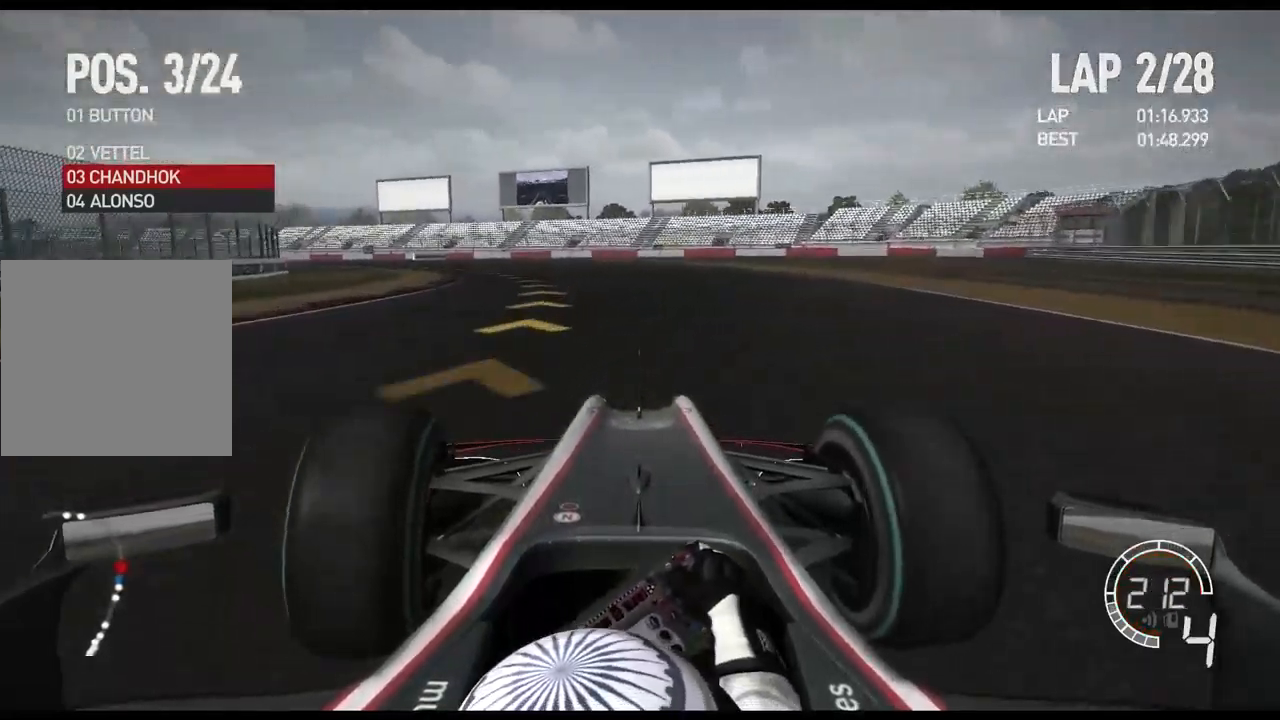
{"dt_ms": 500, "buttons": [], "left_stick": "left", "right_stick": "center", "events": []}
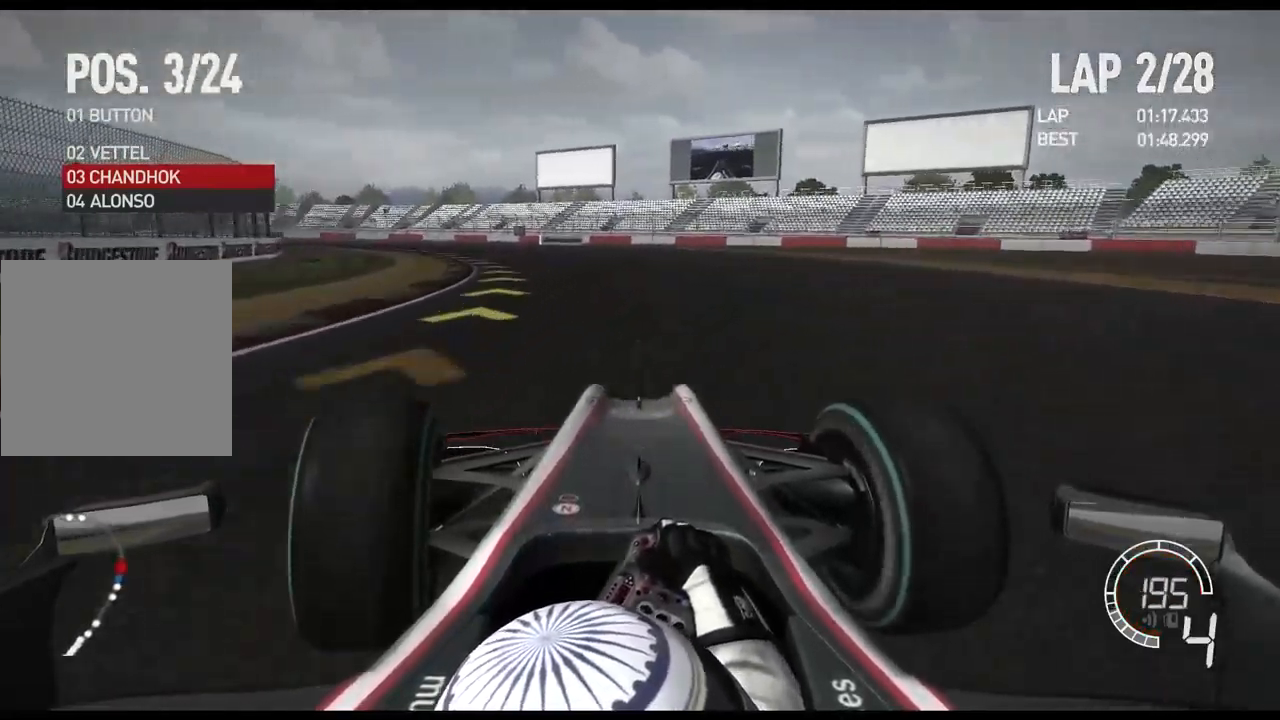
{"dt_ms": 500, "buttons": [], "left_stick": "left", "right_stick": "center", "events": []}
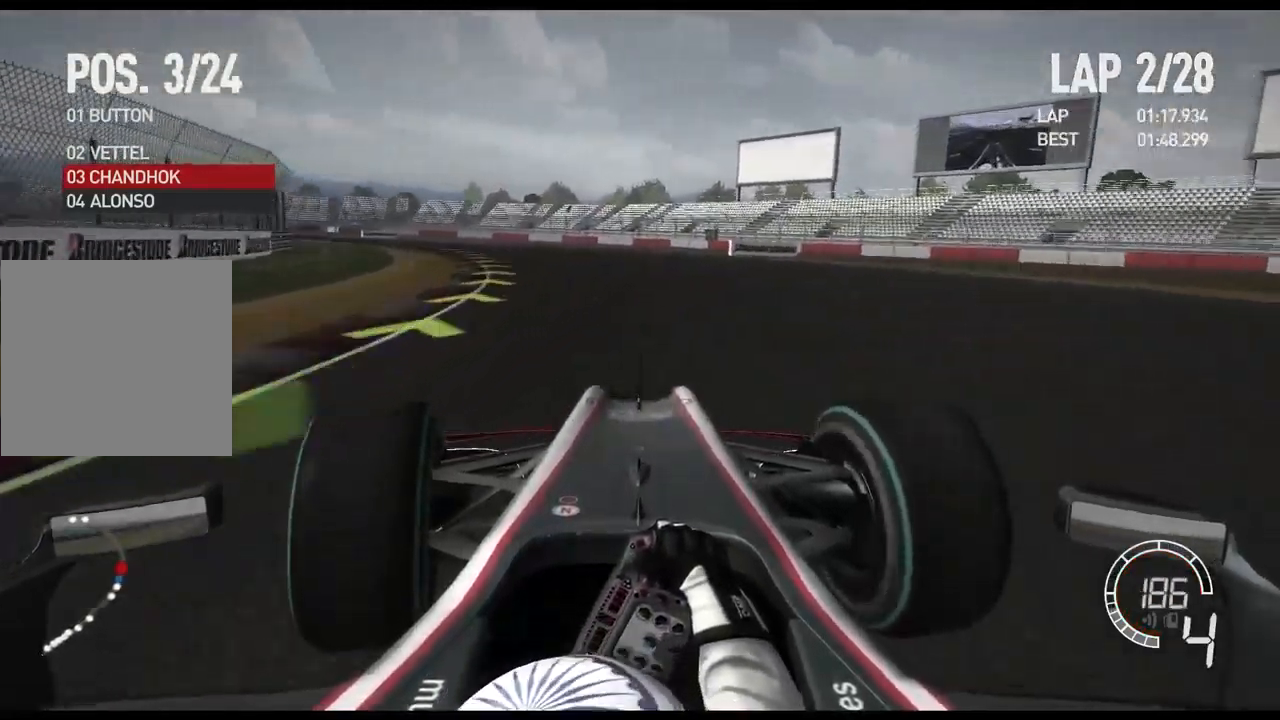
{"dt_ms": 500, "buttons": [], "left_stick": "left", "right_stick": "center", "events": []}
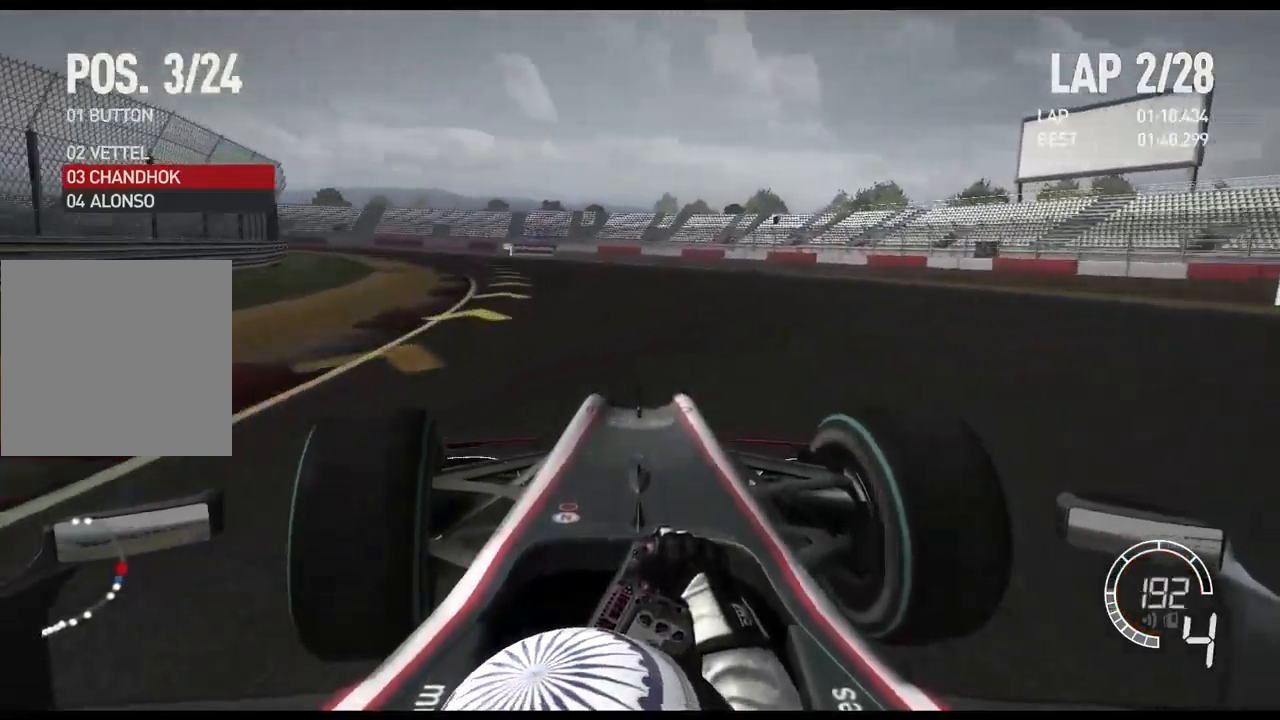
{"dt_ms": 500, "buttons": [], "left_stick": "left", "right_stick": "center", "events": []}
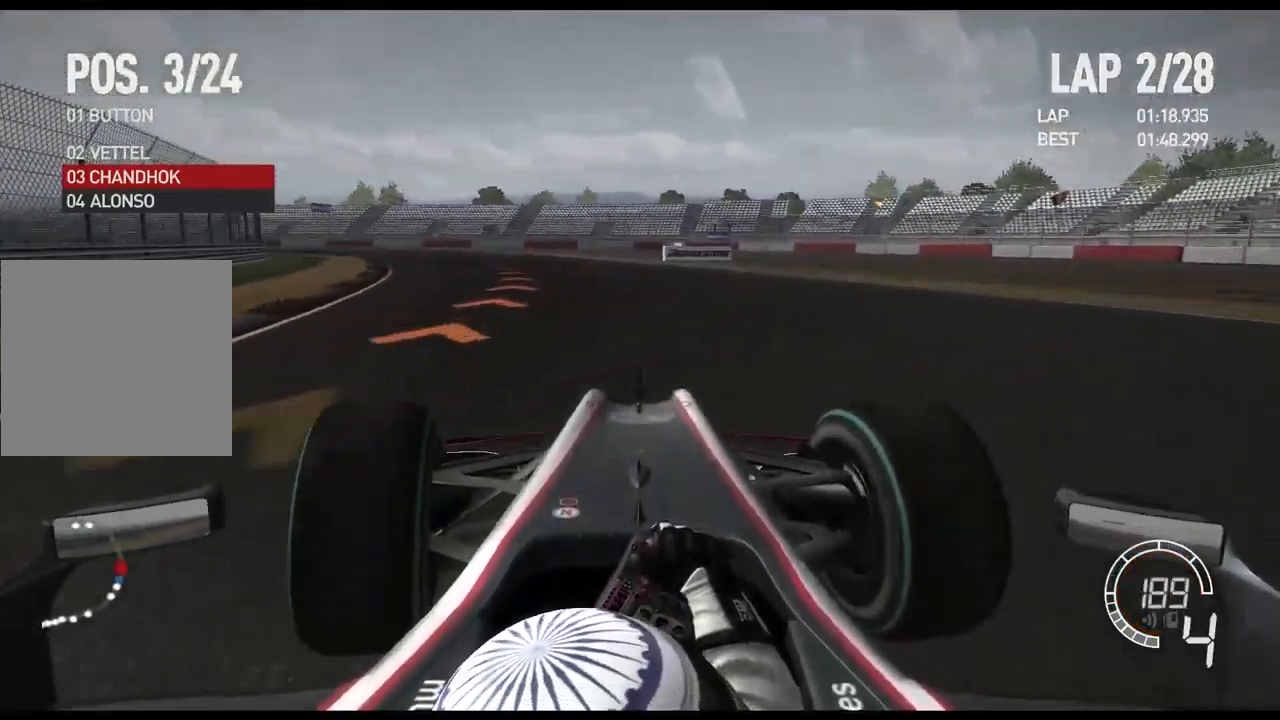
{"dt_ms": 500, "buttons": [], "left_stick": "left", "right_stick": "center", "events": [[217, "X", "down"], [367, "X", "up"]]}
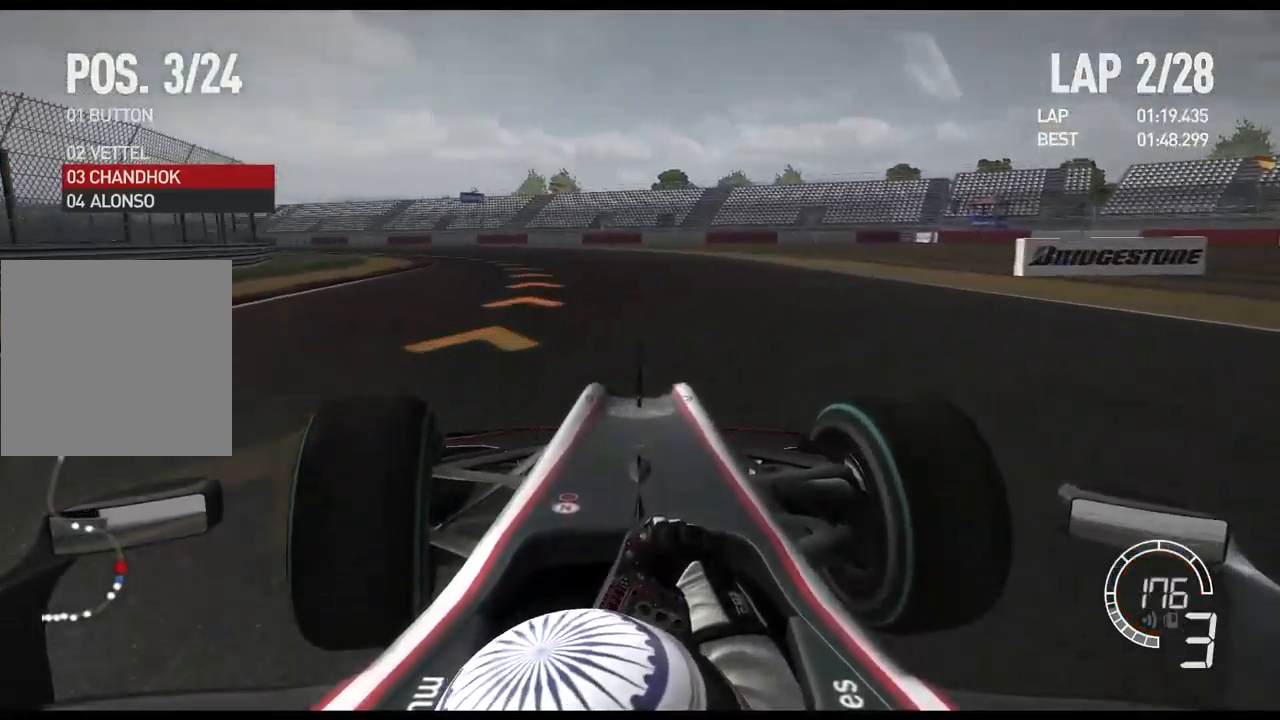
{"dt_ms": 516, "buttons": [], "left_stick": "left", "right_stick": "center", "events": []}
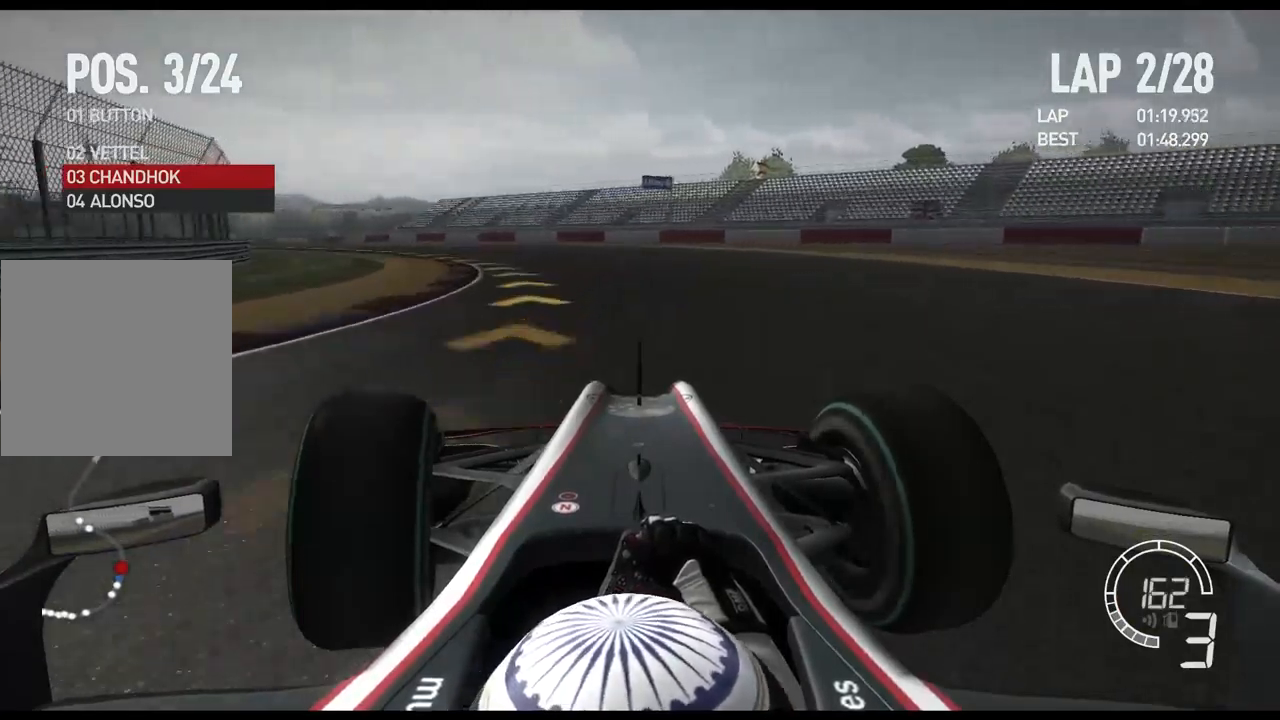
{"dt_ms": 500, "buttons": [], "left_stick": "left", "right_stick": "center", "events": []}
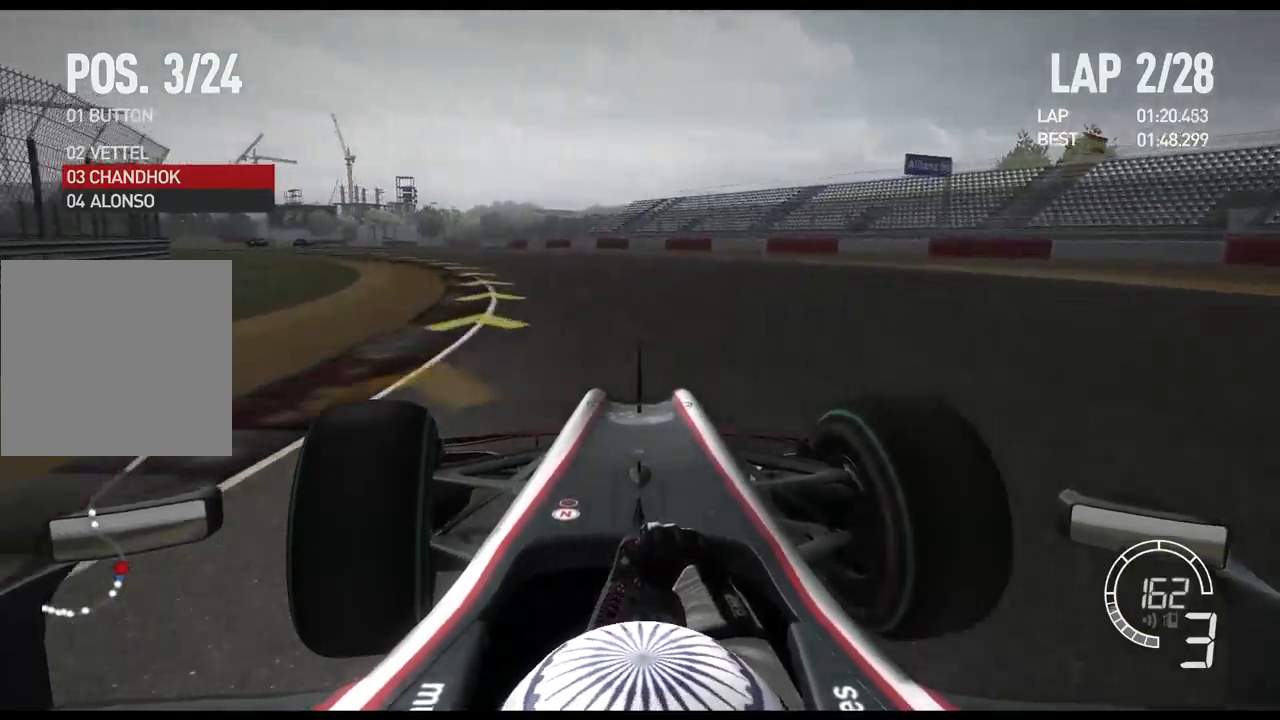
{"dt_ms": 500, "buttons": [], "left_stick": "left", "right_stick": "center", "events": []}
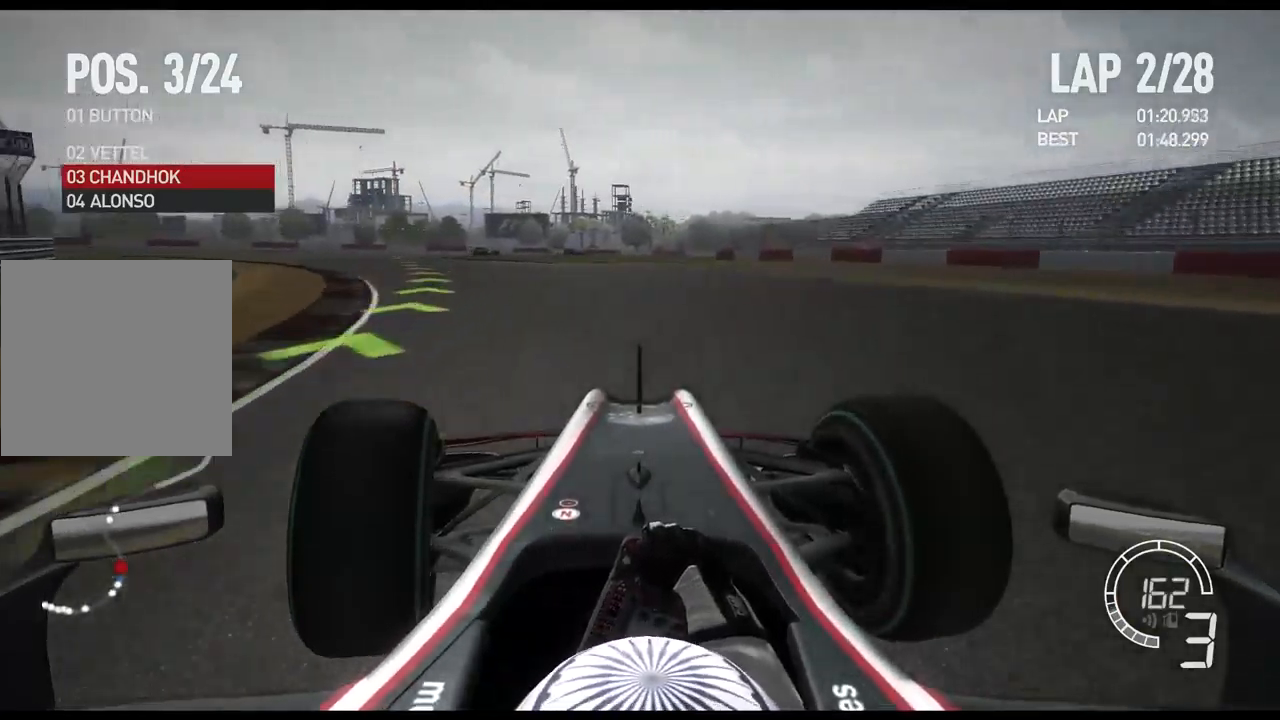
{"dt_ms": 500, "buttons": [], "left_stick": "left", "right_stick": "center", "events": []}
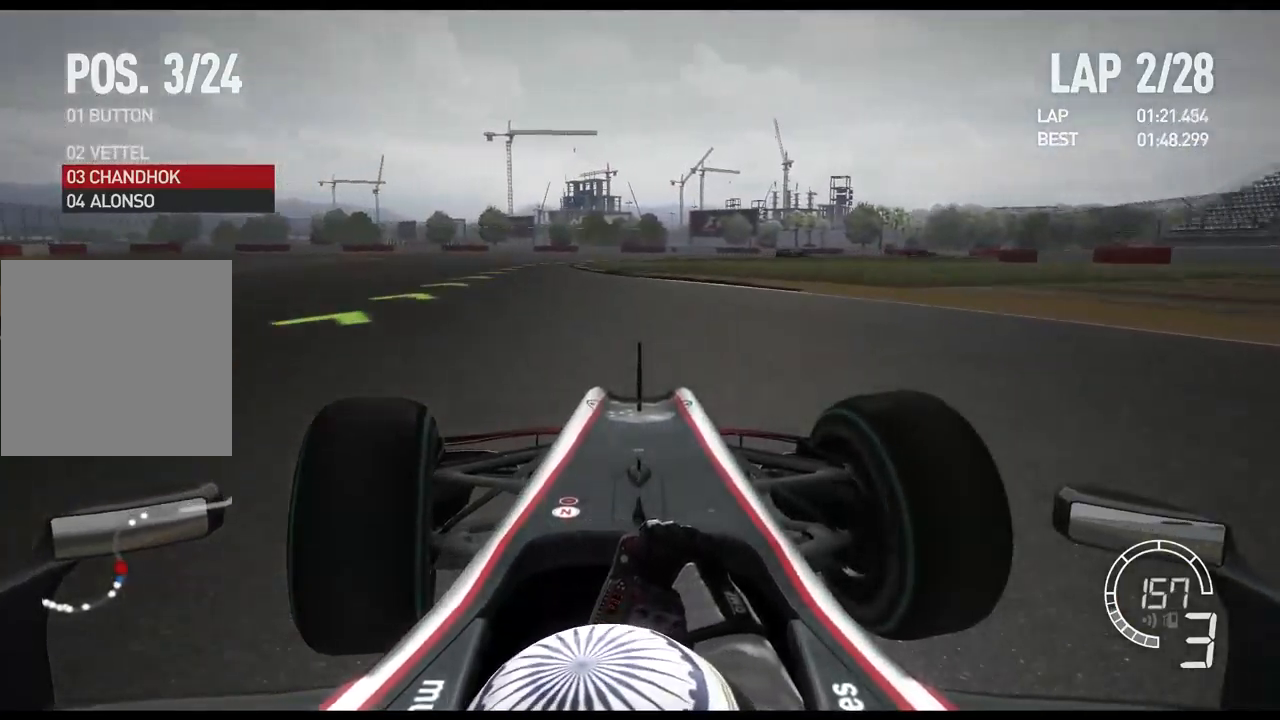
{"dt_ms": 500, "buttons": [], "left_stick": "right", "right_stick": "center", "events": [[300, "left_stick", "center"], [417, "left_stick", "right"]]}
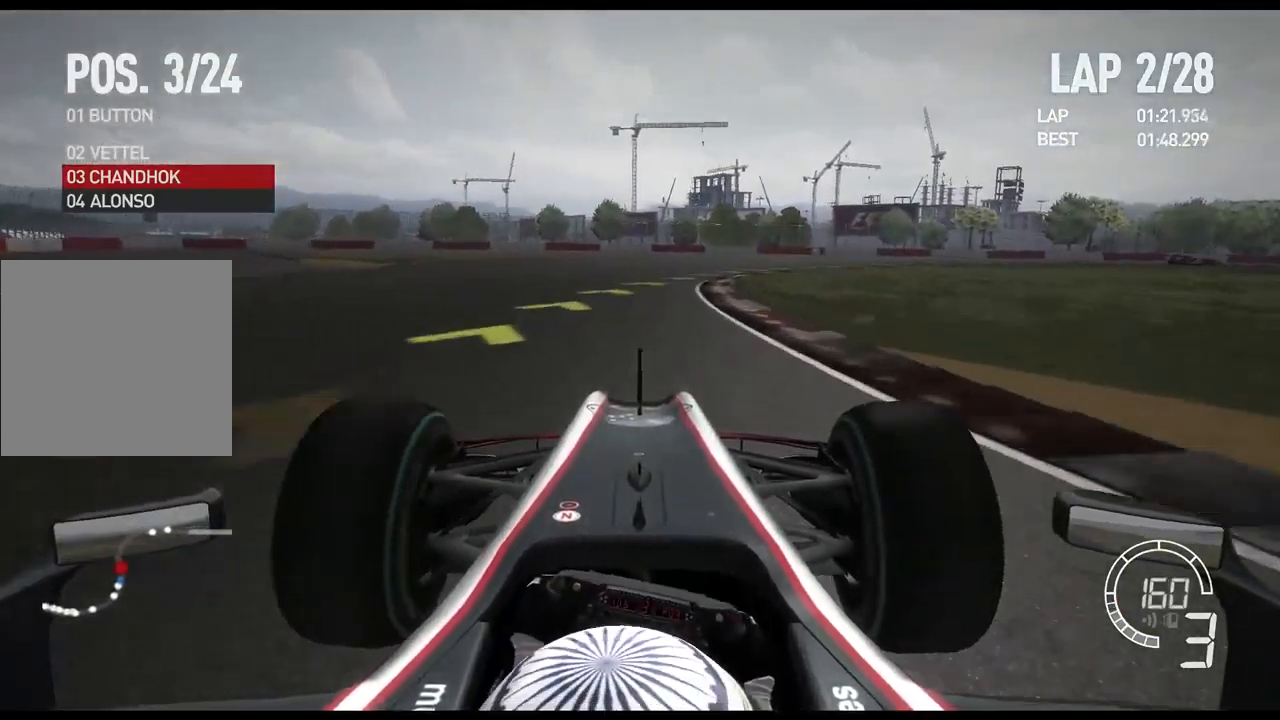
{"dt_ms": 500, "buttons": [], "left_stick": "right", "right_stick": "center", "events": [[267, "X", "down"], [417, "X", "up"]]}
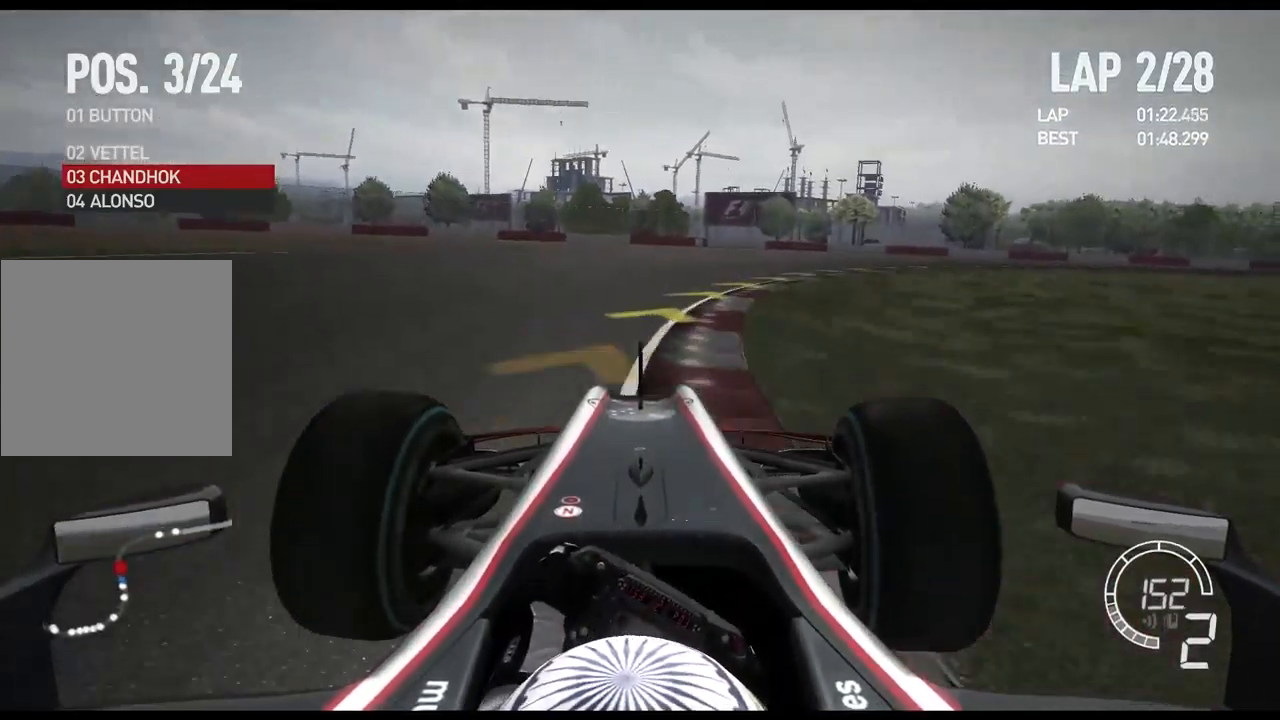
{"dt_ms": 500, "buttons": [], "left_stick": "right", "right_stick": "center", "events": []}
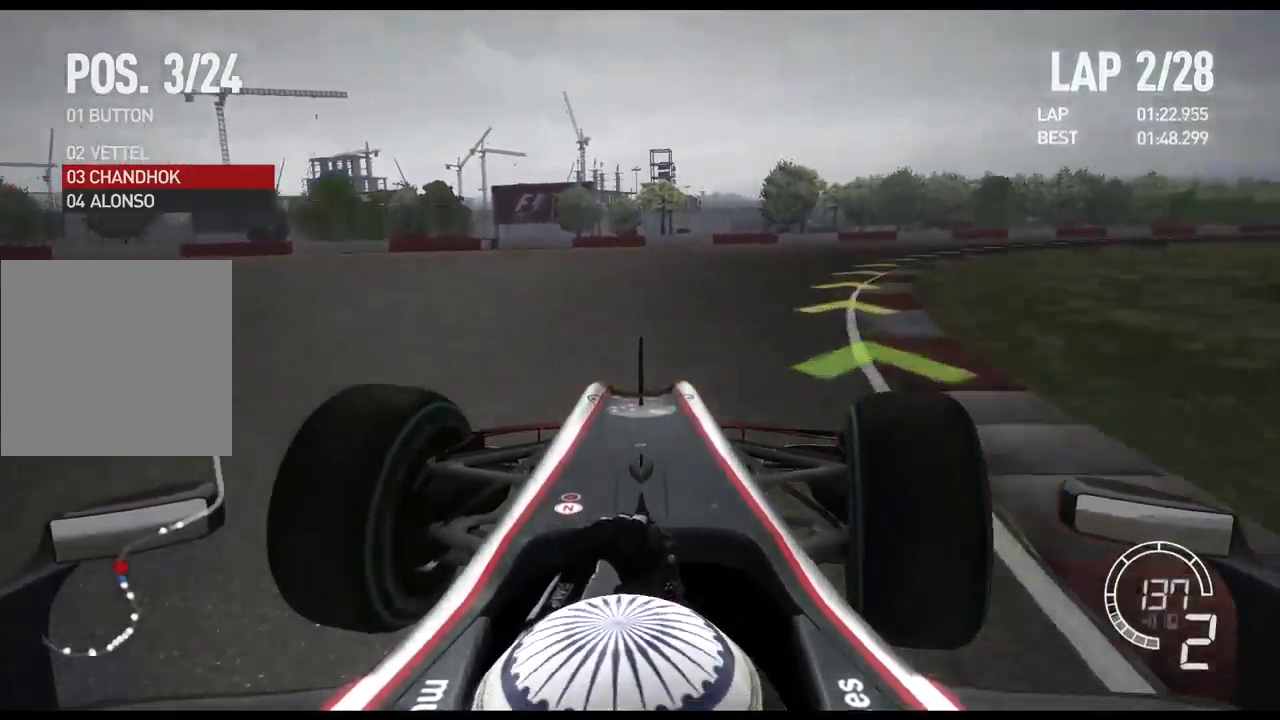
{"dt_ms": 500, "buttons": [], "left_stick": "right", "right_stick": "center", "events": []}
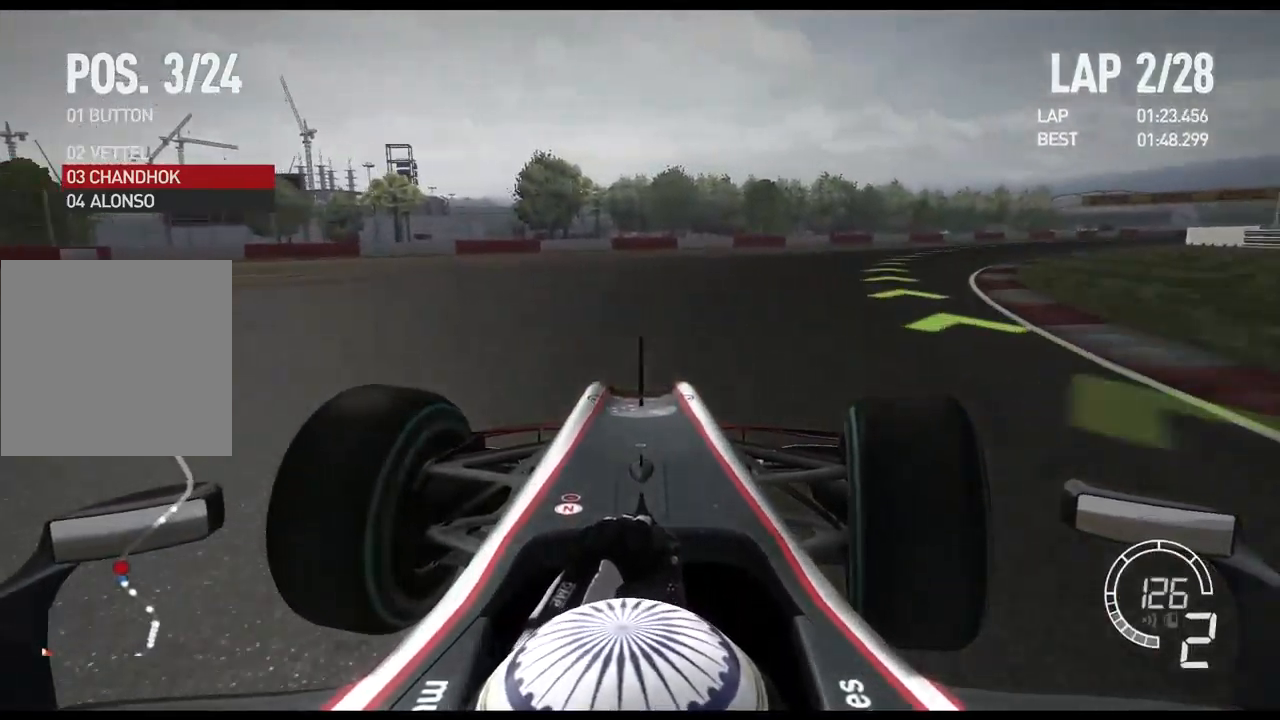
{"dt_ms": 500, "buttons": [], "left_stick": "right", "right_stick": "center", "events": []}